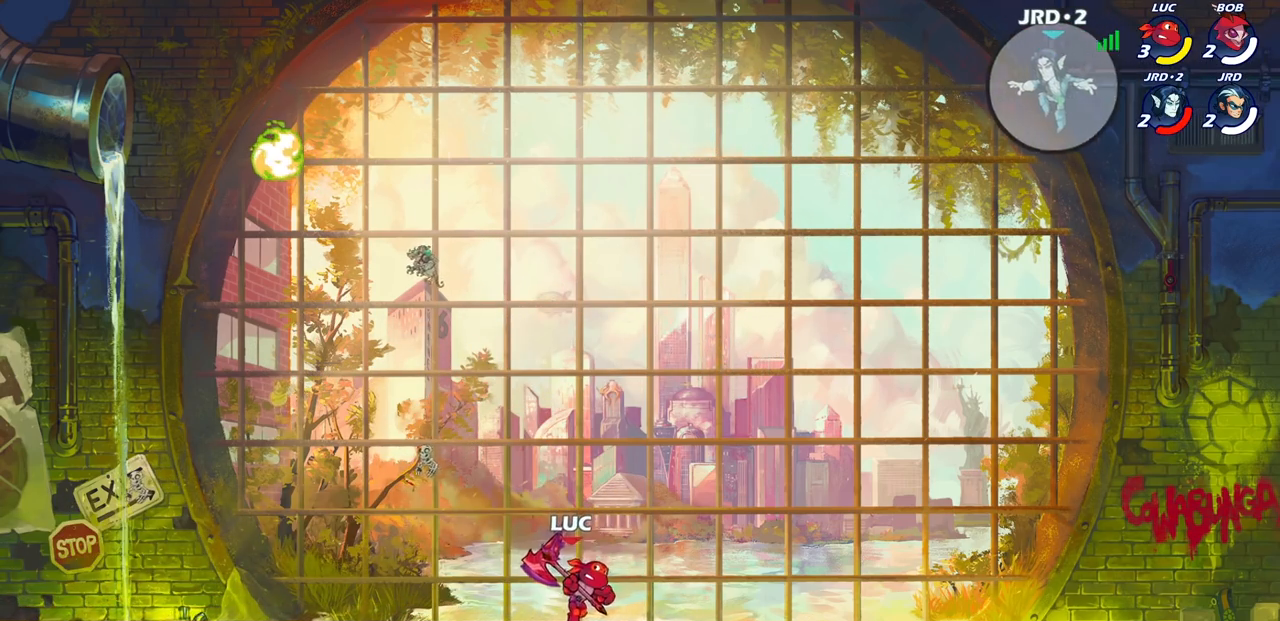
Gameplay with a controller (PlayStation layout); each line is a JSON object with the inputs held at the frame after it. "events" lists button and stick changes between this image and that frame as [ms after this image, input, new state], when the widget could be followed in between.
{"buttons": [], "left_stick": "right", "right_stick": "center", "events": [[33, "left_stick", "down-right"], [100, "left_stick", "down-left"], [183, "left_stick", "down-right"], [233, "left_stick", "down-left"], [333, "left_stick", "down-right"], [383, "left_stick", "down-left"], [450, "left_stick", "right"]]}
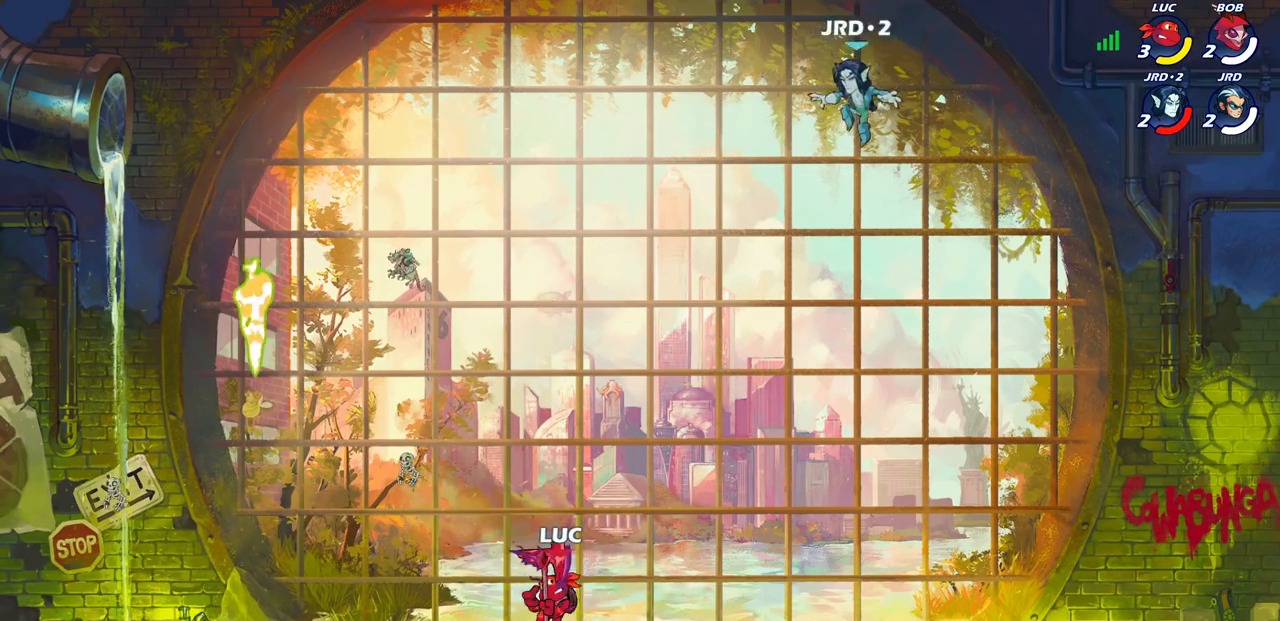
{"buttons": [], "left_stick": "right", "right_stick": "center", "events": [[33, "left_stick", "left"], [100, "left_stick", "down-right"], [167, "left_stick", "left"], [233, "left_stick", "right"], [300, "left_stick", "left"], [400, "left_stick", "down-right"], [450, "left_stick", "down-left"], [500, "left_stick", "right"]]}
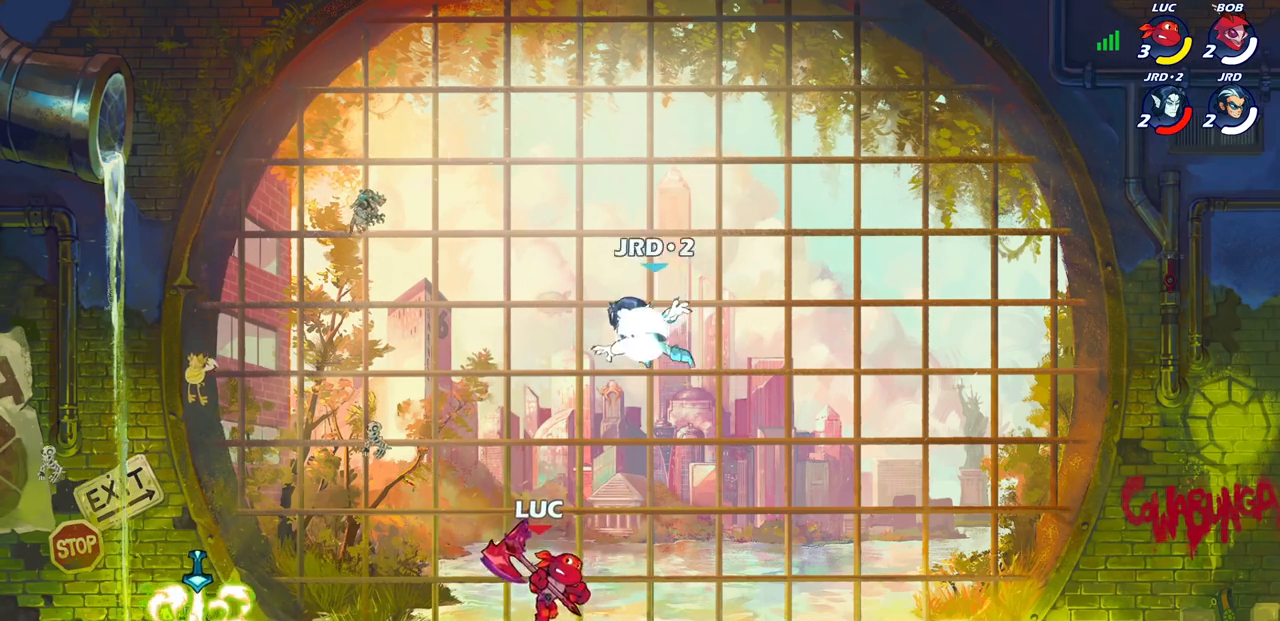
{"buttons": [], "left_stick": "center", "right_stick": "center", "events": [[33, "left_stick", "down-left"], [50, "CIRCLE", "down"], [50, "left_stick", "center"], [100, "CIRCLE", "up"]]}
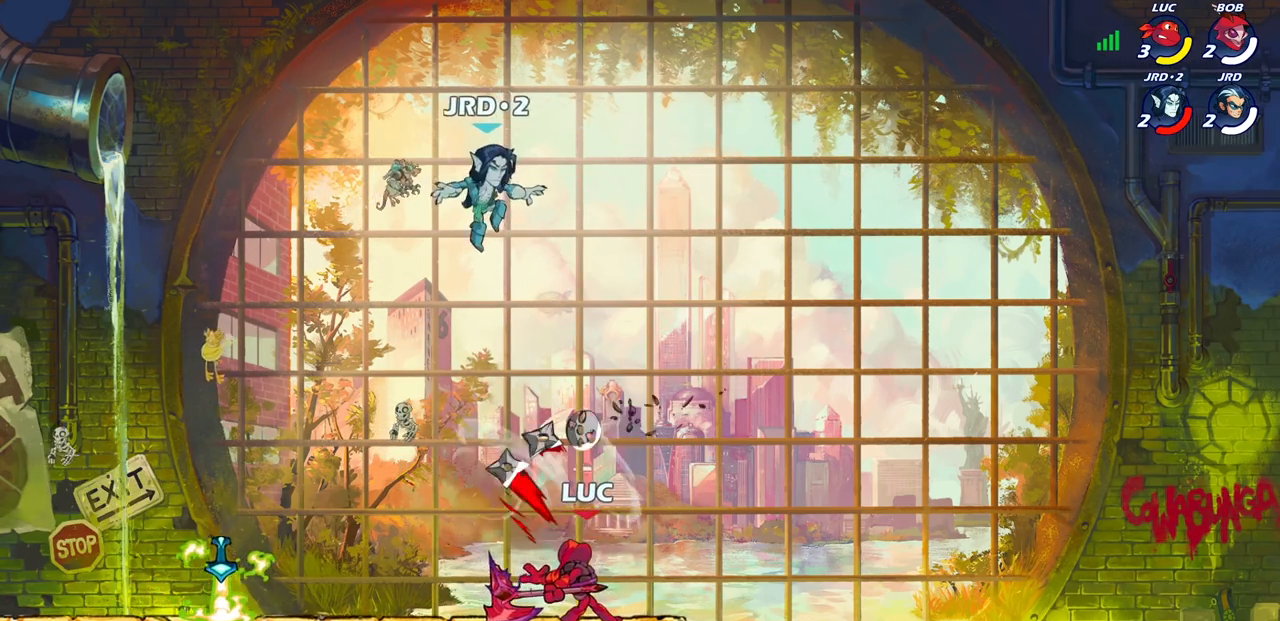
{"buttons": [], "left_stick": "left", "right_stick": "center", "events": [[317, "left_stick", "left"]]}
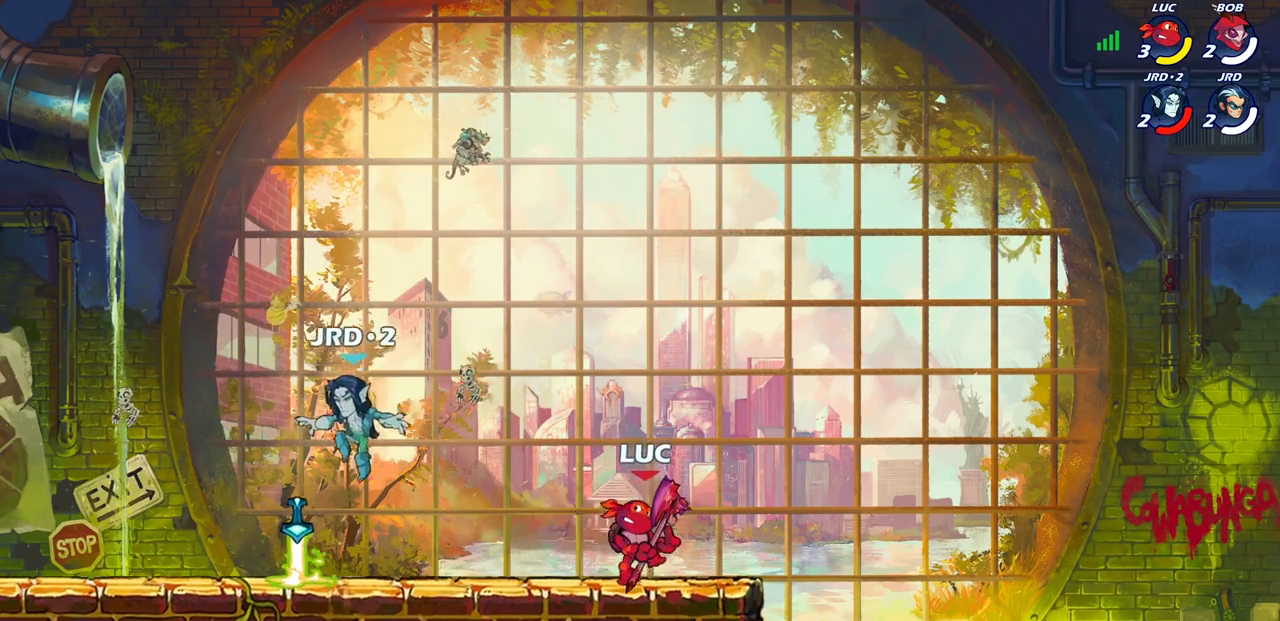
{"buttons": ["SQUARE", "R2"], "left_stick": "left", "right_stick": "center", "events": [[33, "R2", "down"], [217, "R2", "up"], [383, "R2", "down"], [417, "SQUARE", "down"]]}
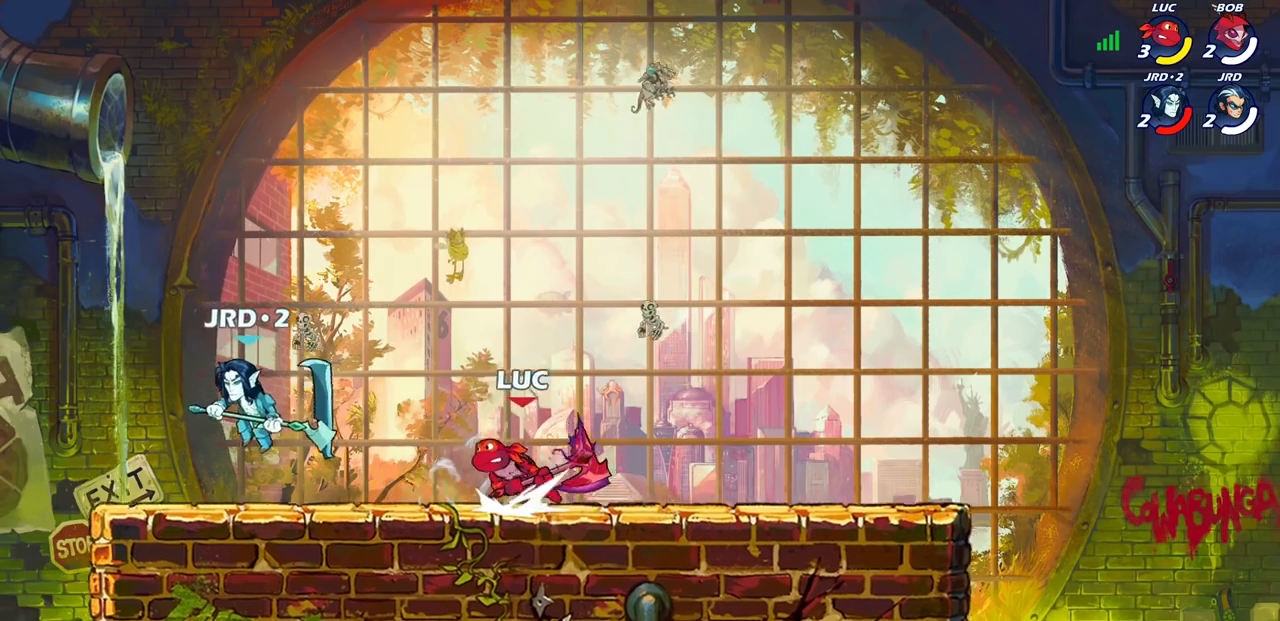
{"buttons": ["CROSS", "SQUARE"], "left_stick": "up-left", "right_stick": "center", "events": [[17, "SQUARE", "up"], [33, "R2", "up"], [33, "left_stick", "center"], [450, "CROSS", "down"], [450, "left_stick", "up-left"], [483, "SQUARE", "down"]]}
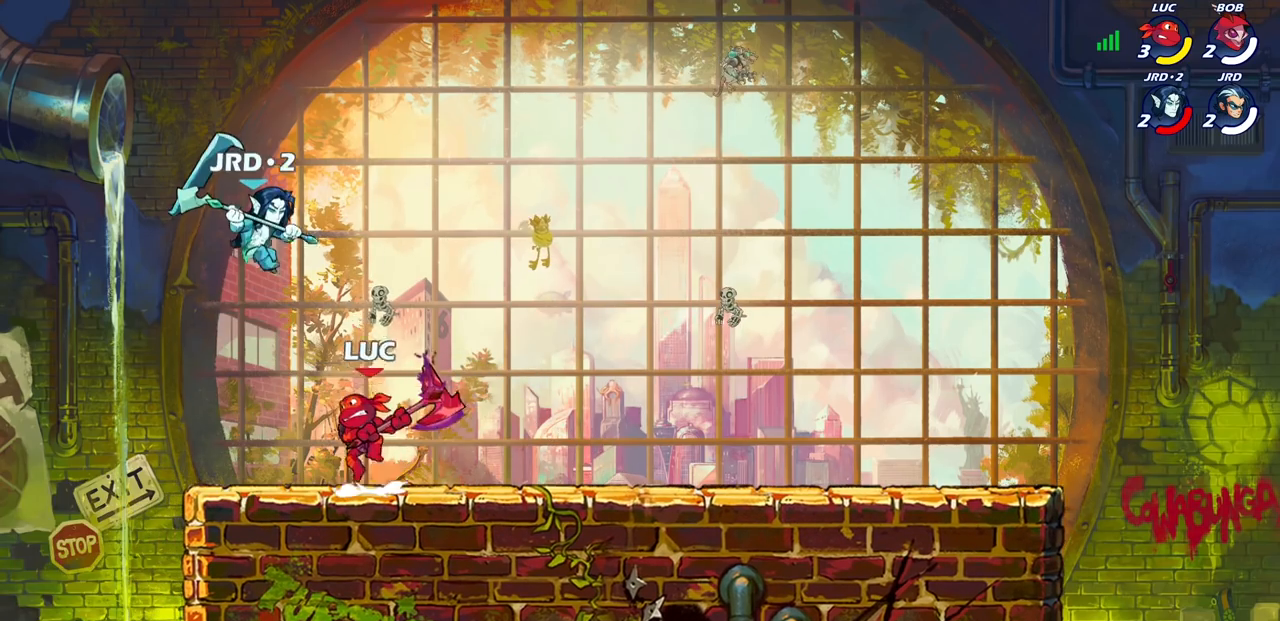
{"buttons": [], "left_stick": "right", "right_stick": "center", "events": [[33, "CROSS", "up"], [50, "SQUARE", "up"], [50, "left_stick", "center"], [150, "left_stick", "right"]]}
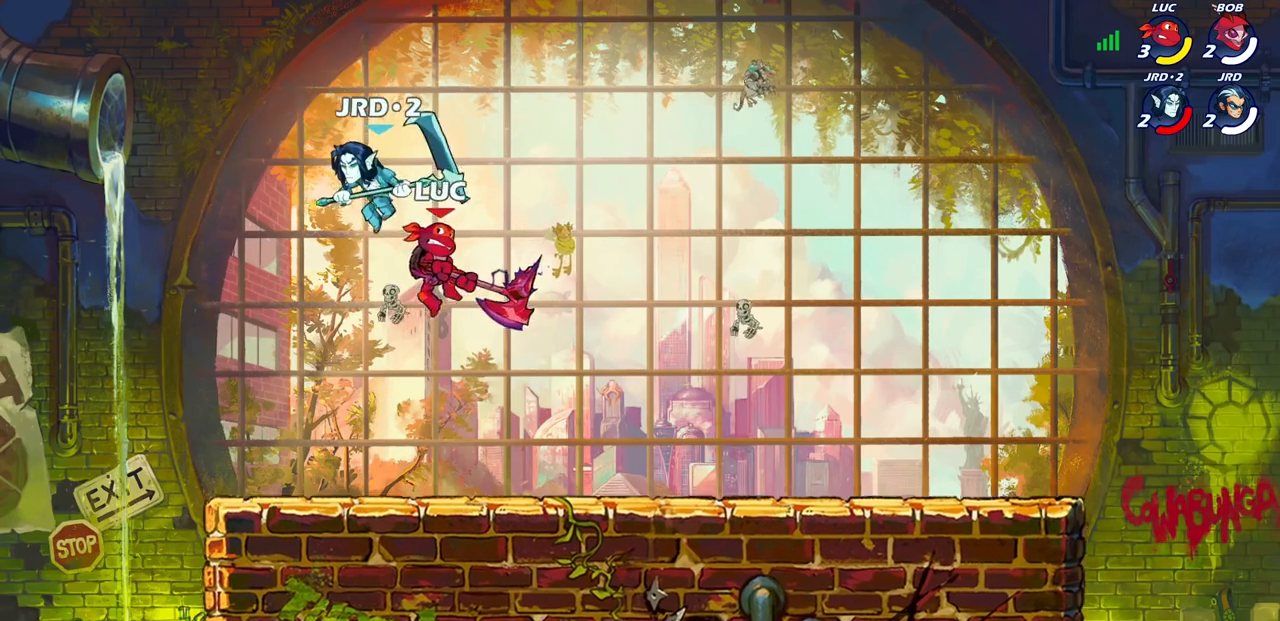
{"buttons": [], "left_stick": "down-right", "right_stick": "center", "events": [[167, "left_stick", "up-right"], [217, "CROSS", "down"], [317, "CROSS", "up"], [433, "left_stick", "down-right"]]}
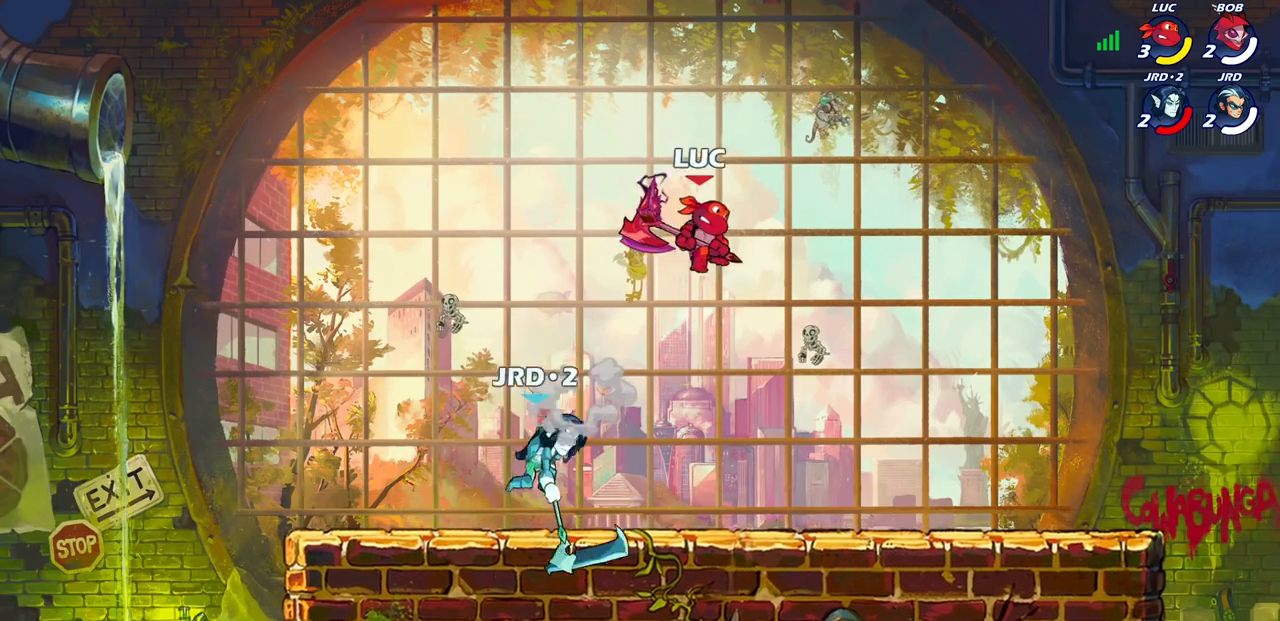
{"buttons": [], "left_stick": "center", "right_stick": "center", "events": [[17, "left_stick", "down-left"], [150, "left_stick", "left"], [233, "SQUARE", "down"], [300, "SQUARE", "up"], [500, "left_stick", "center"]]}
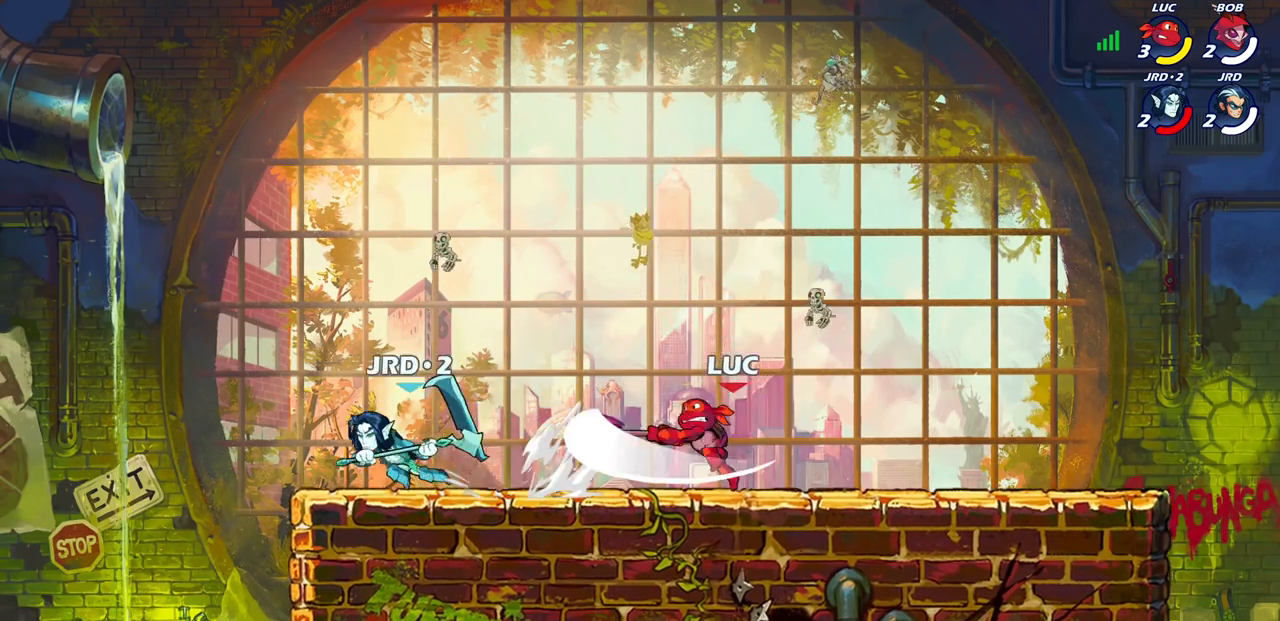
{"buttons": ["SQUARE"], "left_stick": "center", "right_stick": "center", "events": [[433, "SQUARE", "down"]]}
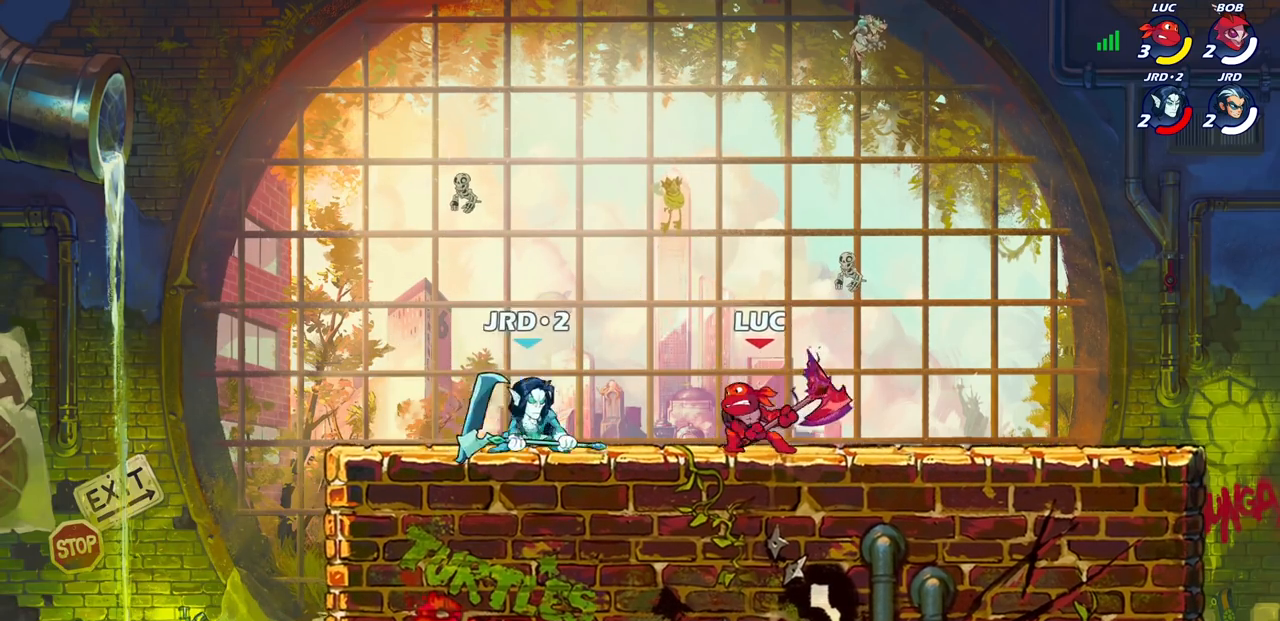
{"buttons": ["SQUARE"], "left_stick": "center", "right_stick": "center", "events": [[17, "SQUARE", "up"], [117, "SQUARE", "down"], [200, "SQUARE", "up"], [300, "SQUARE", "down"], [383, "SQUARE", "up"], [450, "SQUARE", "down"]]}
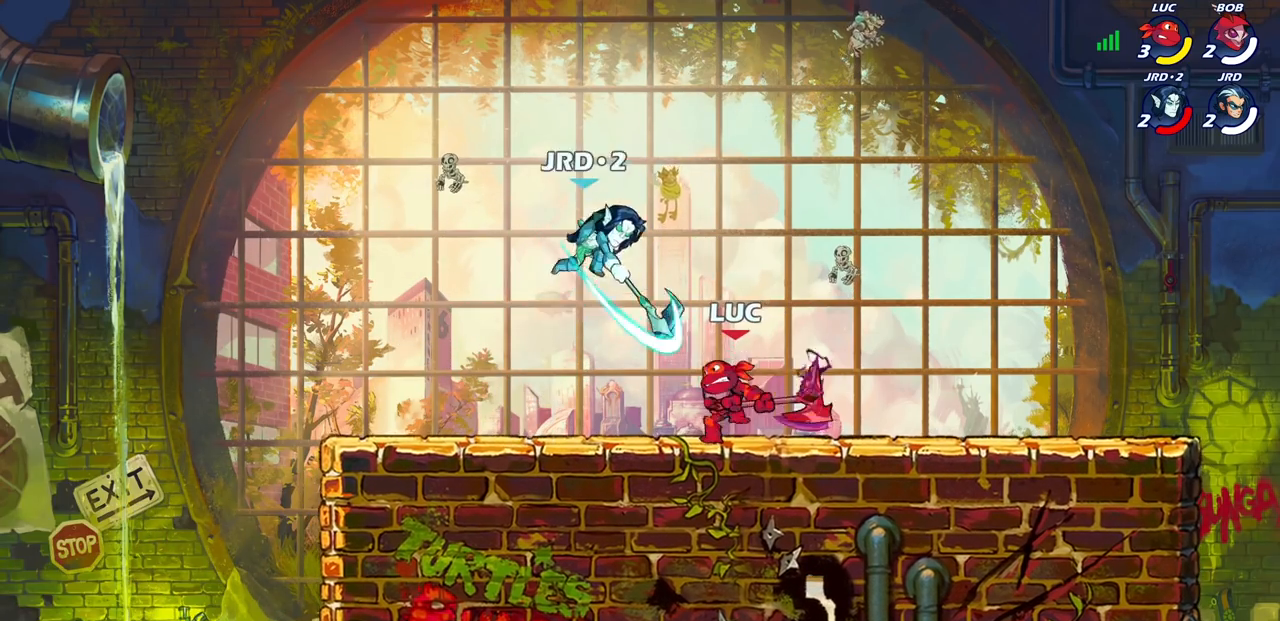
{"buttons": ["R2"], "left_stick": "up", "right_stick": "center", "events": [[33, "SQUARE", "up"], [67, "left_stick", "up-left"], [150, "CROSS", "down"], [267, "CROSS", "up"], [367, "R2", "down"], [383, "left_stick", "up"]]}
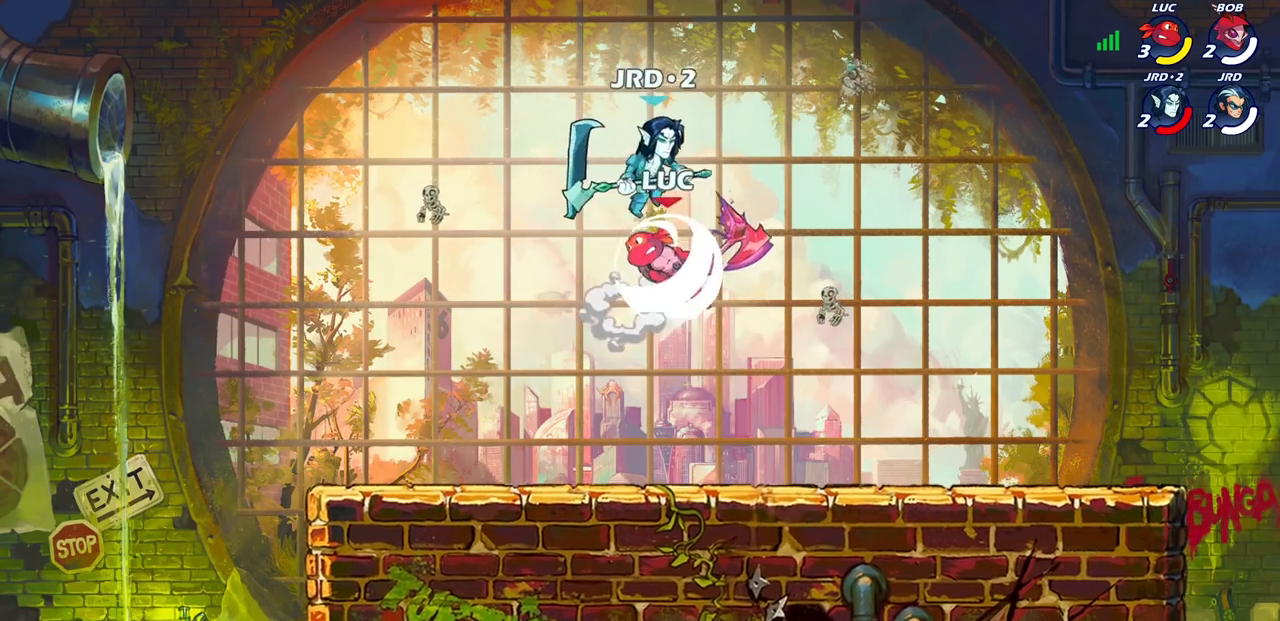
{"buttons": [], "left_stick": "up", "right_stick": "center", "events": [[100, "R2", "up"], [183, "left_stick", "right"], [267, "left_stick", "down"], [317, "left_stick", "left"], [417, "left_stick", "up"]]}
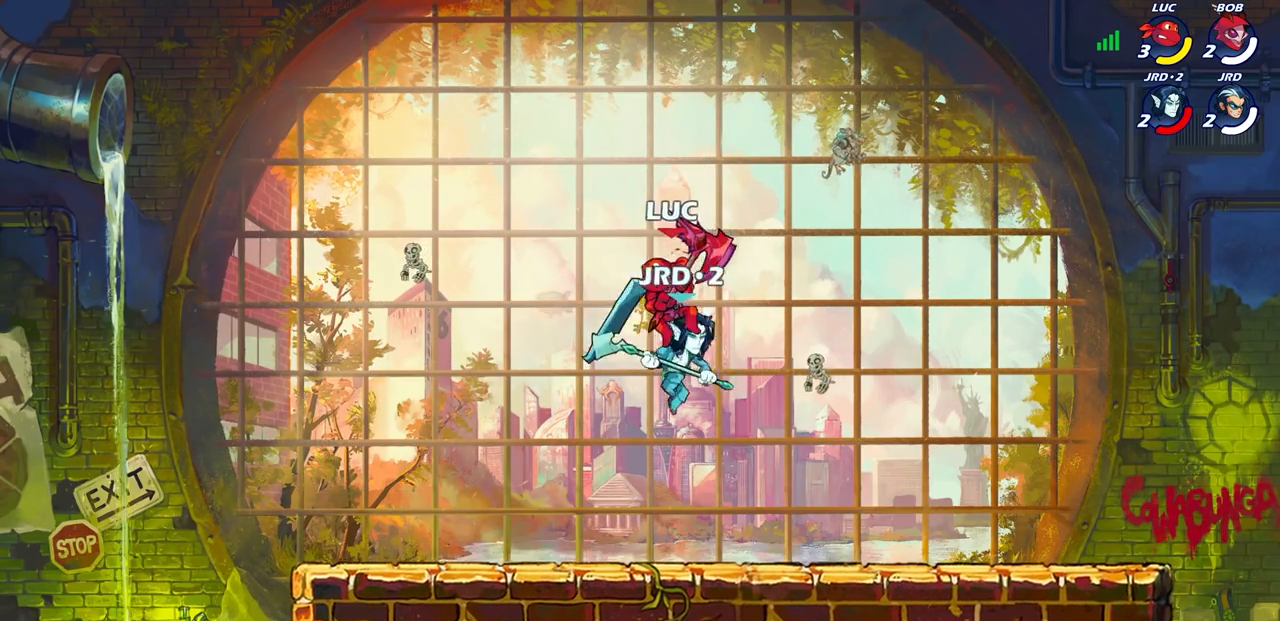
{"buttons": [], "left_stick": "right", "right_stick": "center", "events": [[33, "left_stick", "up-right"], [300, "left_stick", "right"]]}
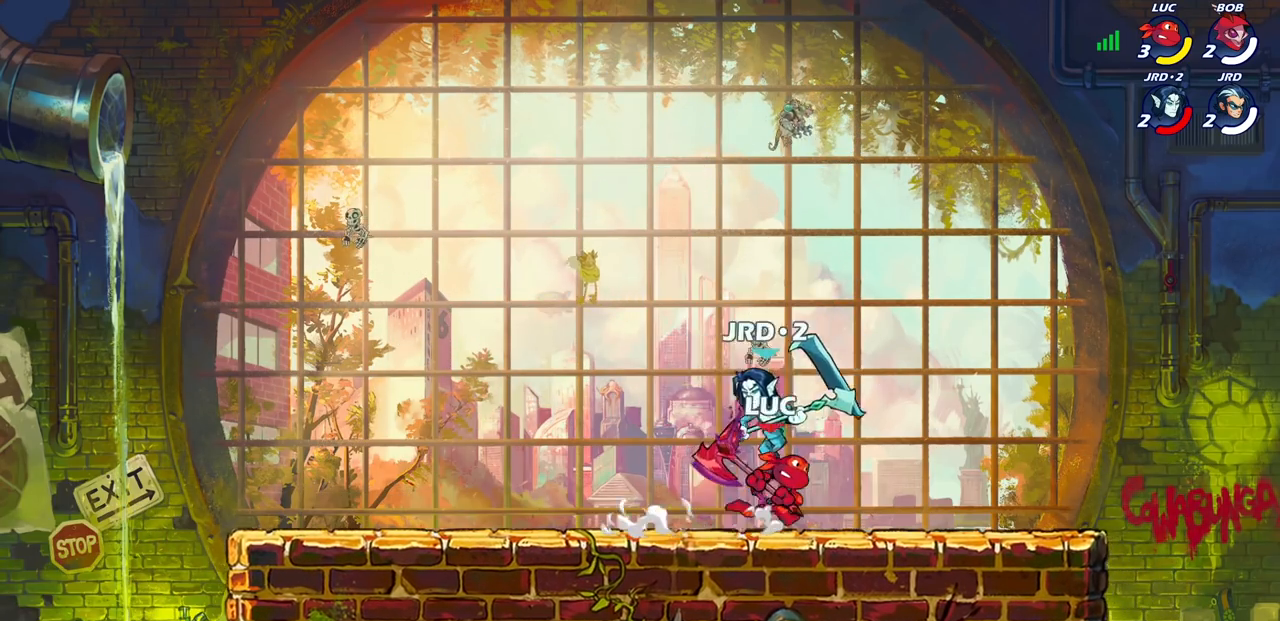
{"buttons": [], "left_stick": "center", "right_stick": "center", "events": [[150, "left_stick", "left"], [217, "SQUARE", "down"], [300, "SQUARE", "up"], [300, "left_stick", "center"]]}
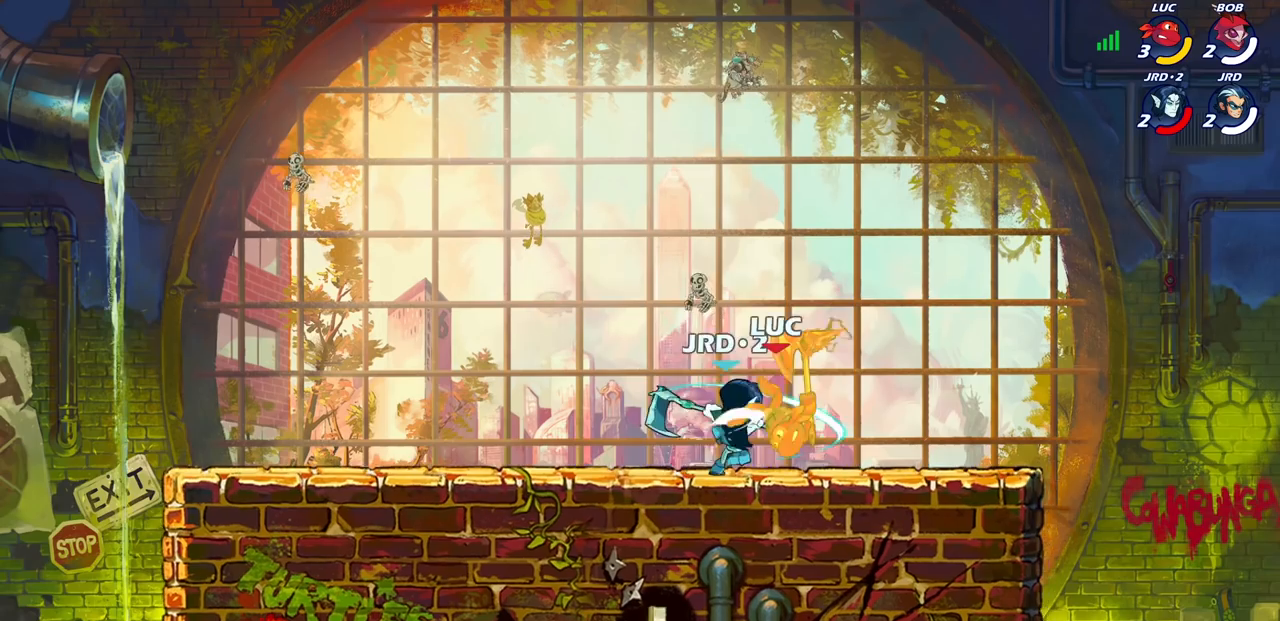
{"buttons": ["CROSS", "R2"], "left_stick": "up-right", "right_stick": "center", "events": [[283, "left_stick", "up-right"], [450, "CROSS", "down"], [467, "R2", "down"]]}
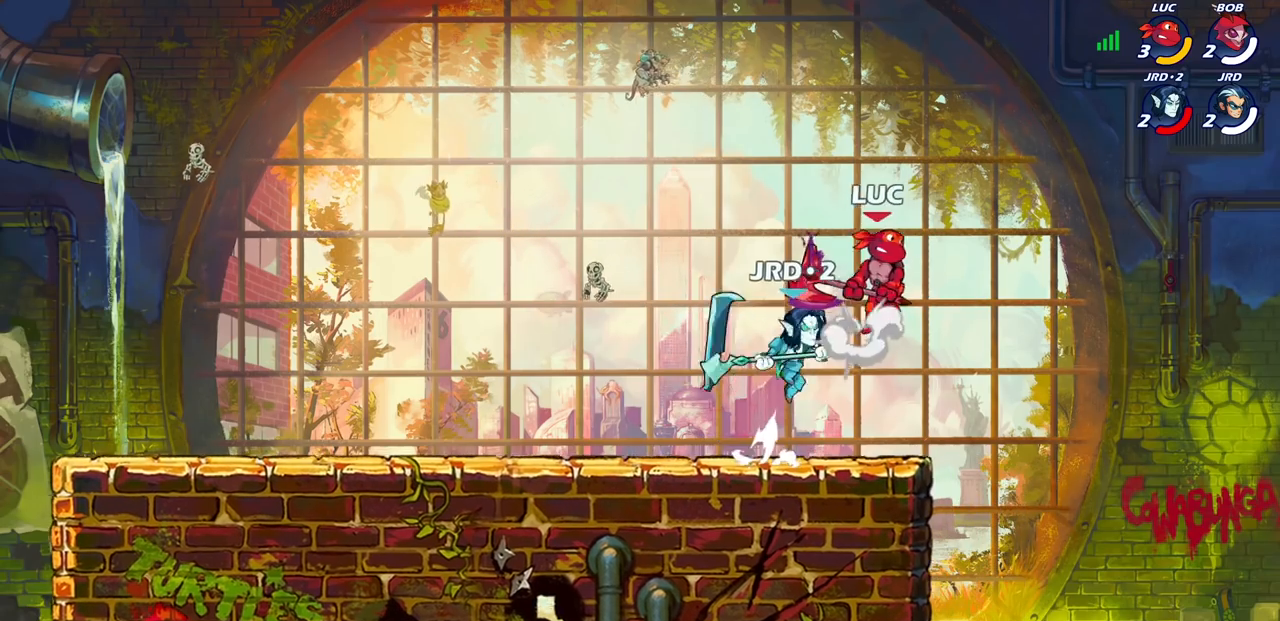
{"buttons": ["SQUARE"], "left_stick": "left", "right_stick": "center", "events": [[83, "left_stick", "up-left"], [133, "CROSS", "up"], [167, "R2", "up"], [417, "left_stick", "left"], [450, "SQUARE", "down"]]}
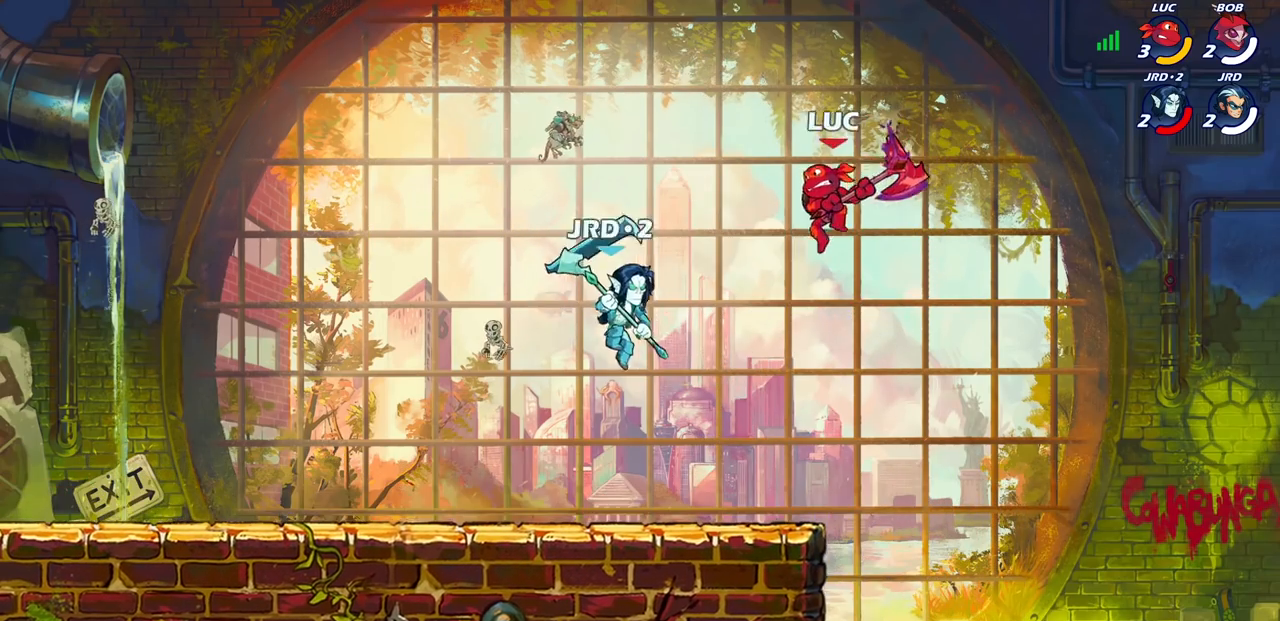
{"buttons": [], "left_stick": "right", "right_stick": "center", "events": [[50, "SQUARE", "up"], [300, "left_stick", "right"]]}
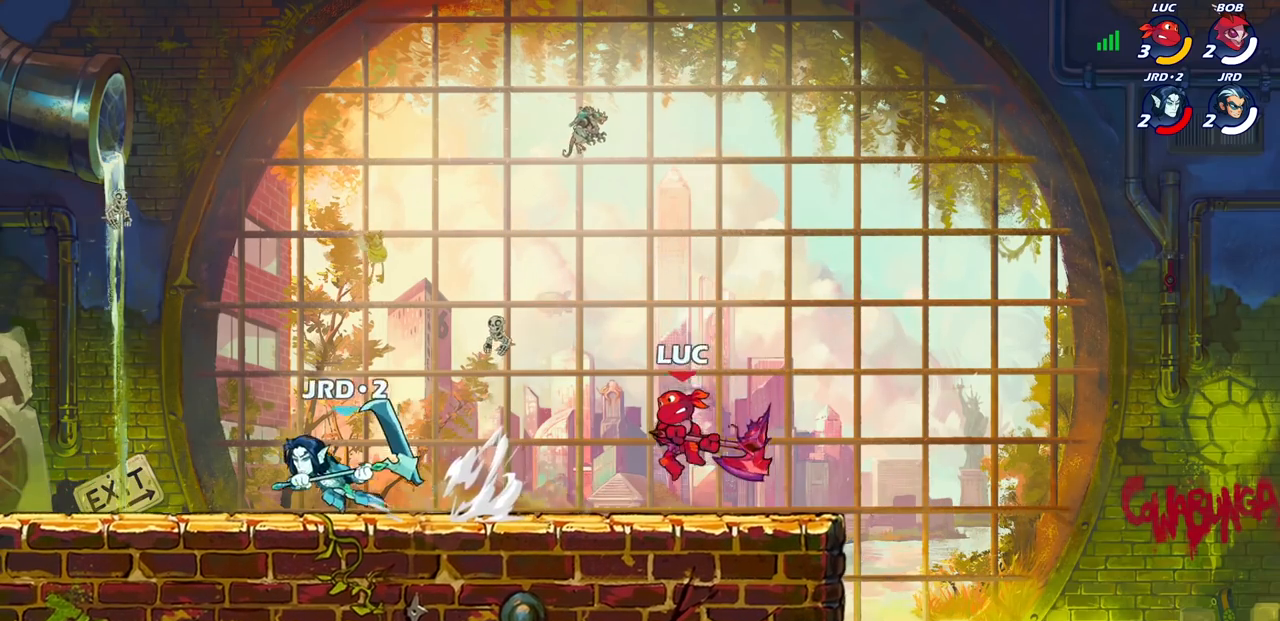
{"buttons": [], "left_stick": "down-left", "right_stick": "center", "events": [[150, "CROSS", "down"], [167, "left_stick", "up-right"], [317, "CROSS", "up"], [333, "left_stick", "up-left"], [450, "left_stick", "down-left"]]}
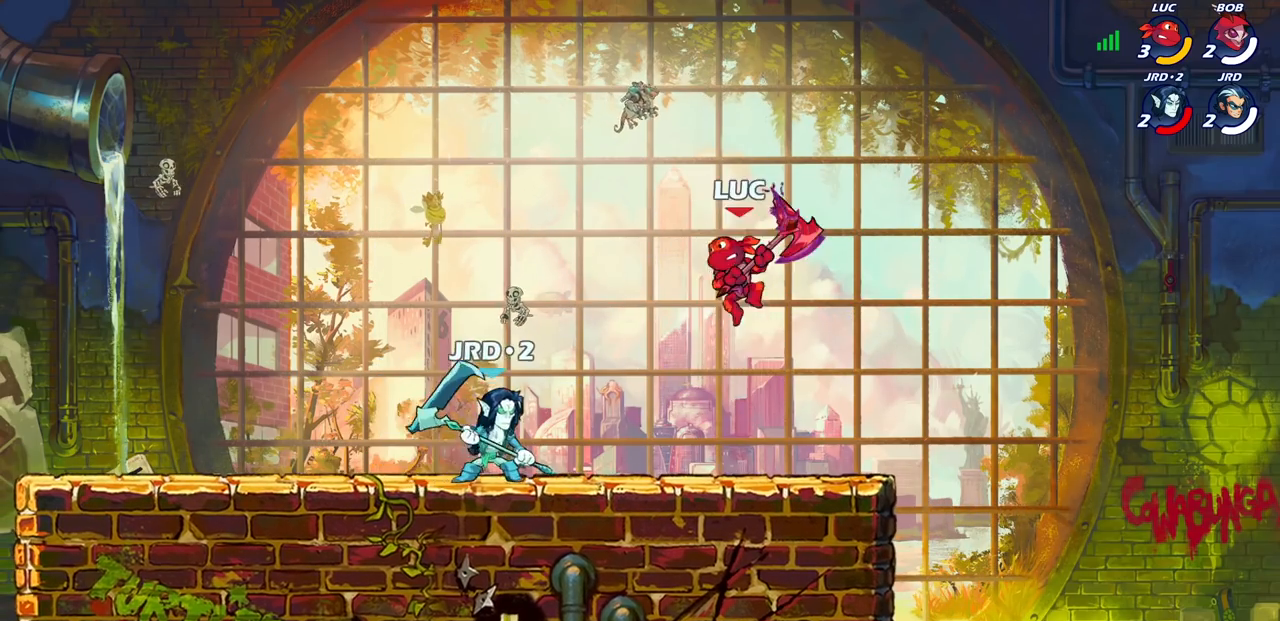
{"buttons": [], "left_stick": "down-right", "right_stick": "center", "events": [[100, "left_stick", "left"], [117, "CROSS", "down"], [233, "CROSS", "up"], [367, "left_stick", "down-left"], [483, "left_stick", "down-right"]]}
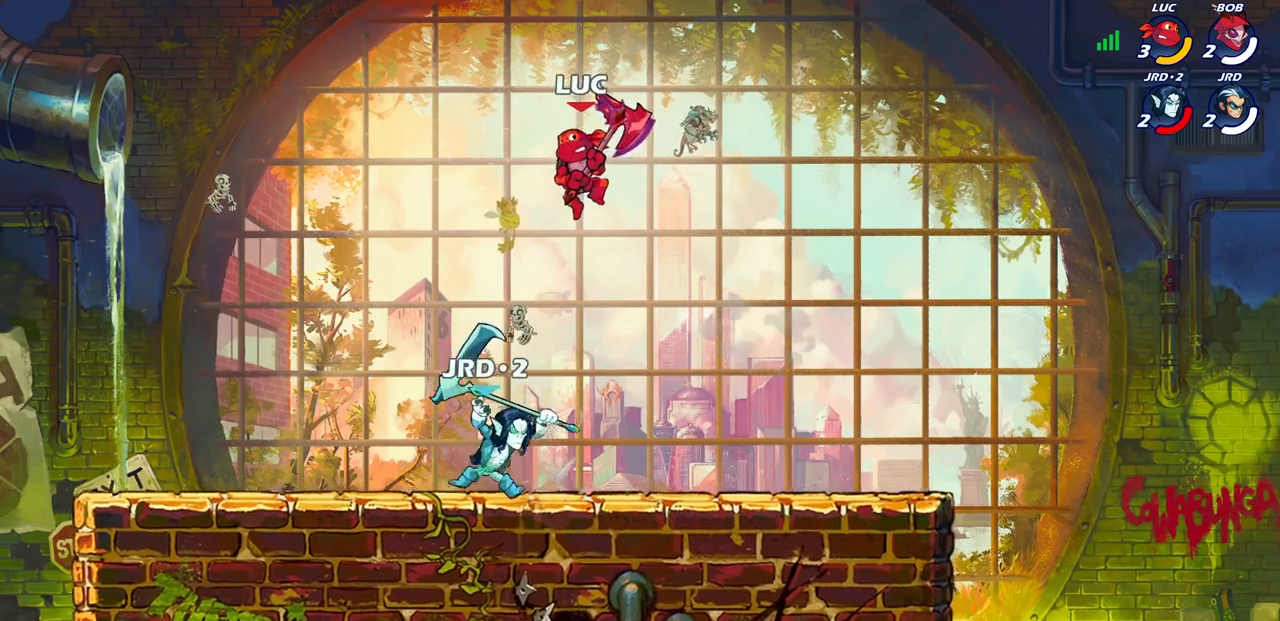
{"buttons": [], "left_stick": "left", "right_stick": "center", "events": [[67, "left_stick", "up-right"], [117, "left_stick", "up"], [167, "L1", "down"], [217, "L1", "up"], [233, "left_stick", "up-right"], [367, "left_stick", "down-left"], [467, "left_stick", "left"]]}
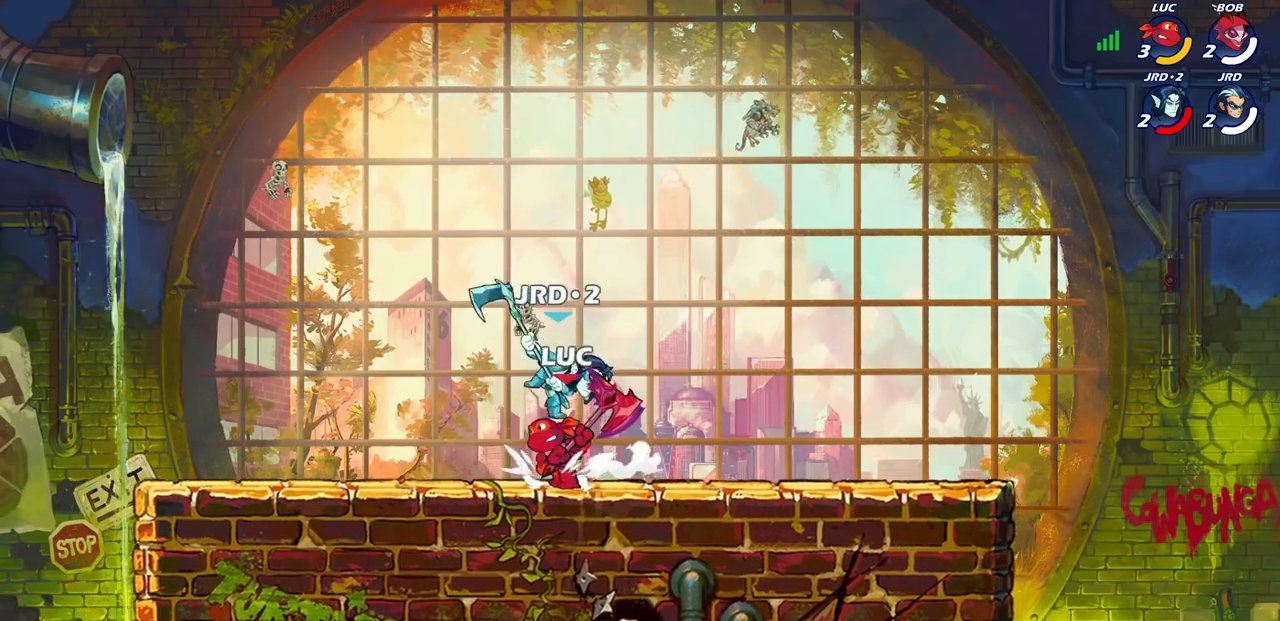
{"buttons": [], "left_stick": "center", "right_stick": "center", "events": [[33, "left_stick", "up-left"], [283, "left_stick", "center"]]}
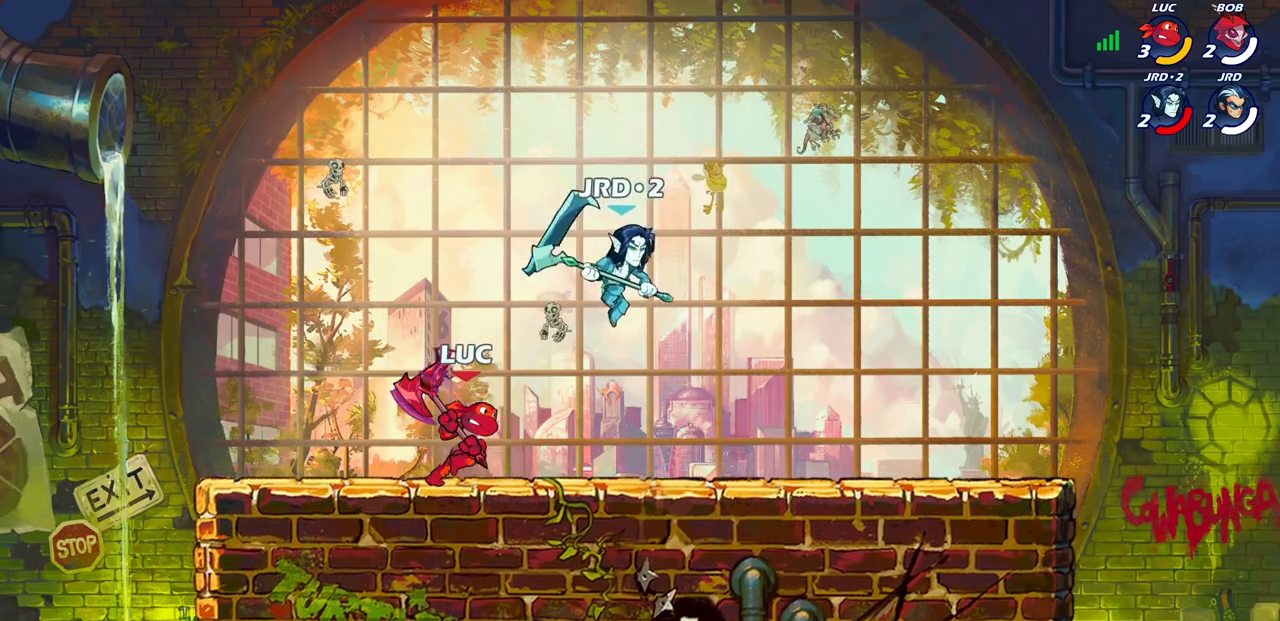
{"buttons": [], "left_stick": "down", "right_stick": "center", "events": [[200, "left_stick", "down-right"], [267, "left_stick", "down"], [350, "R2", "down"], [367, "SQUARE", "down"], [450, "SQUARE", "up"], [483, "R2", "up"]]}
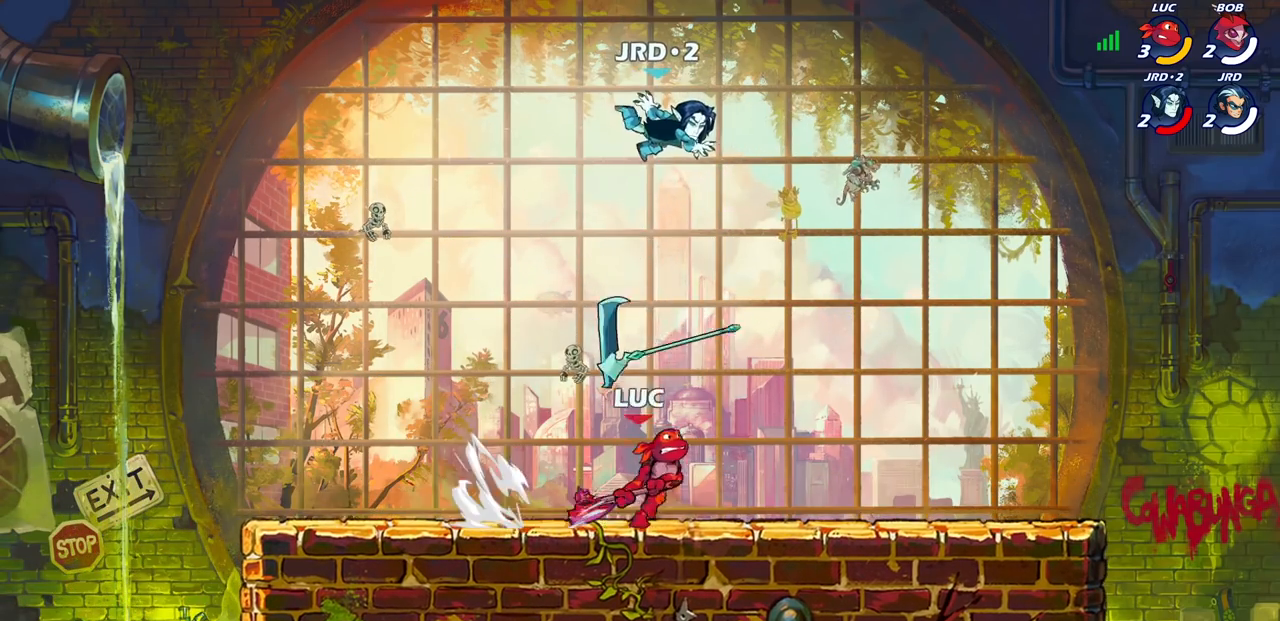
{"buttons": ["CROSS", "R2"], "left_stick": "up-right", "right_stick": "center", "events": [[33, "left_stick", "center"], [333, "left_stick", "up-right"], [383, "CROSS", "down"], [383, "R2", "down"]]}
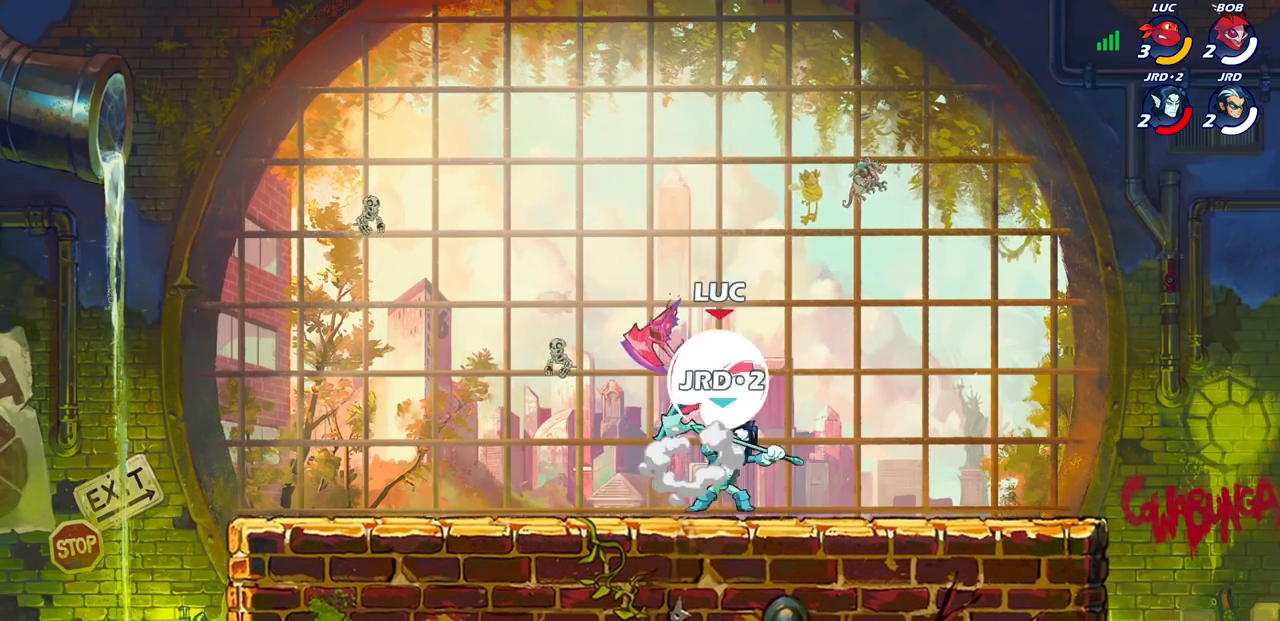
{"buttons": [], "left_stick": "right", "right_stick": "center", "events": [[33, "CROSS", "up"], [67, "R2", "up"], [67, "left_stick", "down-right"], [117, "left_stick", "down-left"], [200, "SQUARE", "down"], [200, "left_stick", "left"], [300, "SQUARE", "up"], [333, "left_stick", "right"]]}
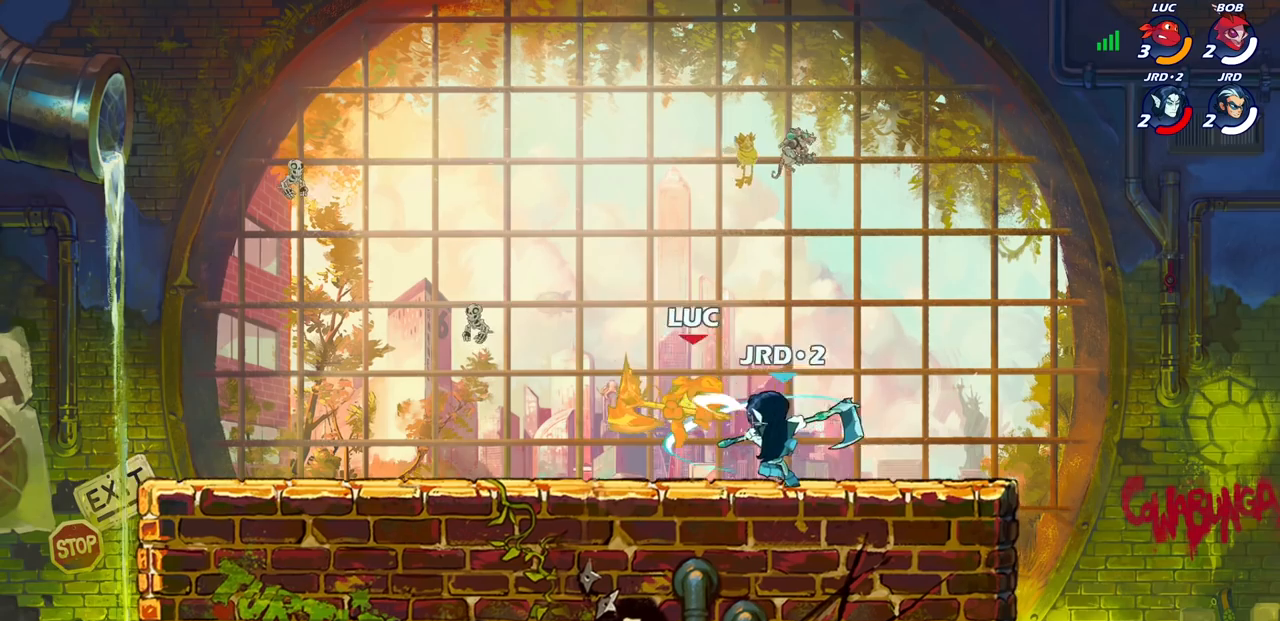
{"buttons": ["CROSS", "R2"], "left_stick": "up", "right_stick": "center", "events": [[200, "left_stick", "center"], [333, "left_stick", "up-left"], [417, "CROSS", "down"], [433, "R2", "down"], [500, "left_stick", "up"]]}
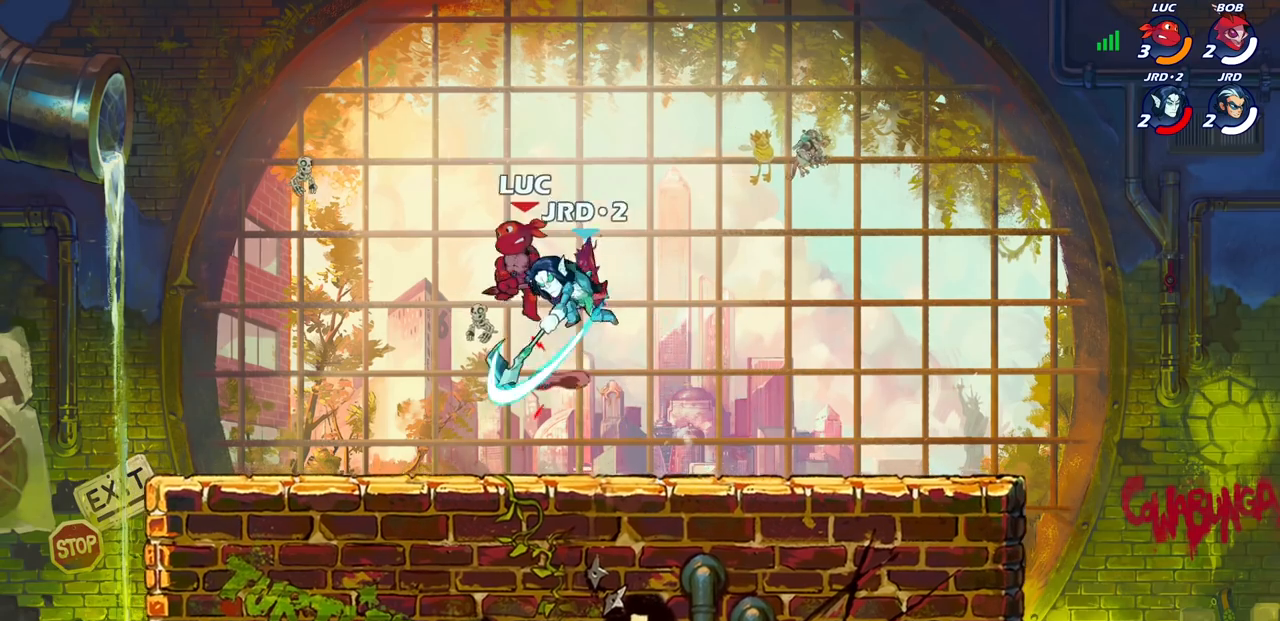
{"buttons": [], "left_stick": "left", "right_stick": "center", "events": [[100, "left_stick", "up-right"], [183, "CROSS", "up"], [217, "R2", "up"], [300, "left_stick", "down-left"], [467, "left_stick", "left"]]}
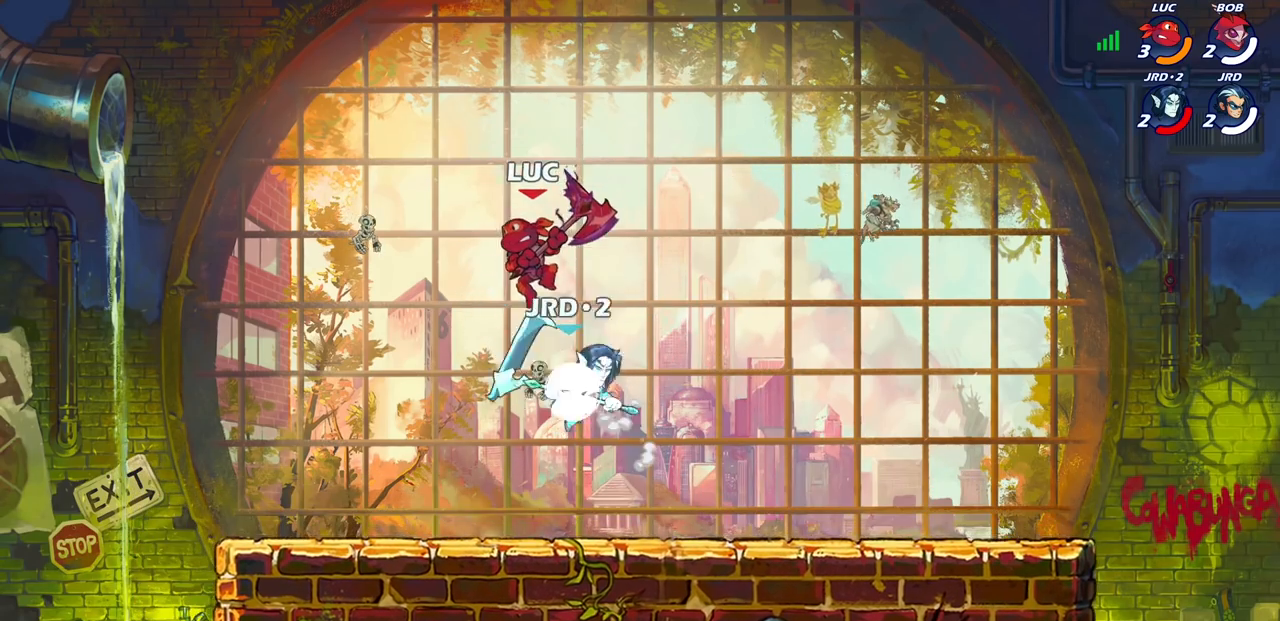
{"buttons": [], "left_stick": "center", "right_stick": "center", "events": [[200, "SQUARE", "down"], [200, "left_stick", "right"], [283, "SQUARE", "up"], [317, "left_stick", "center"]]}
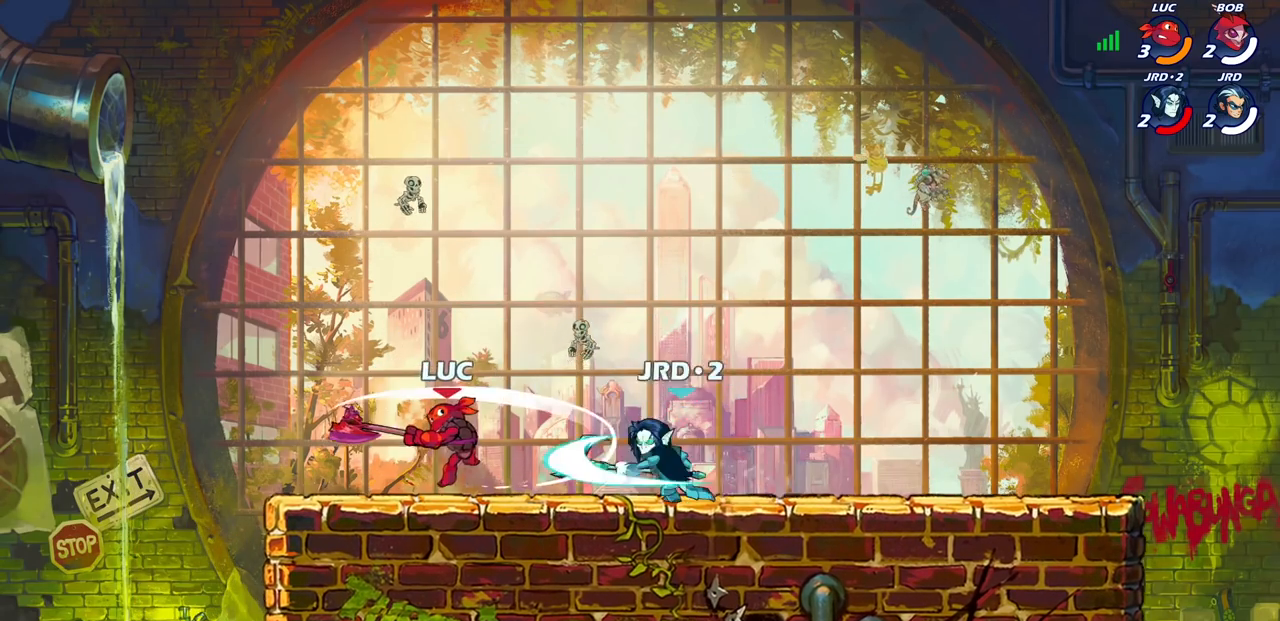
{"buttons": [], "left_stick": "center", "right_stick": "center", "events": [[367, "SQUARE", "down"], [450, "SQUARE", "up"]]}